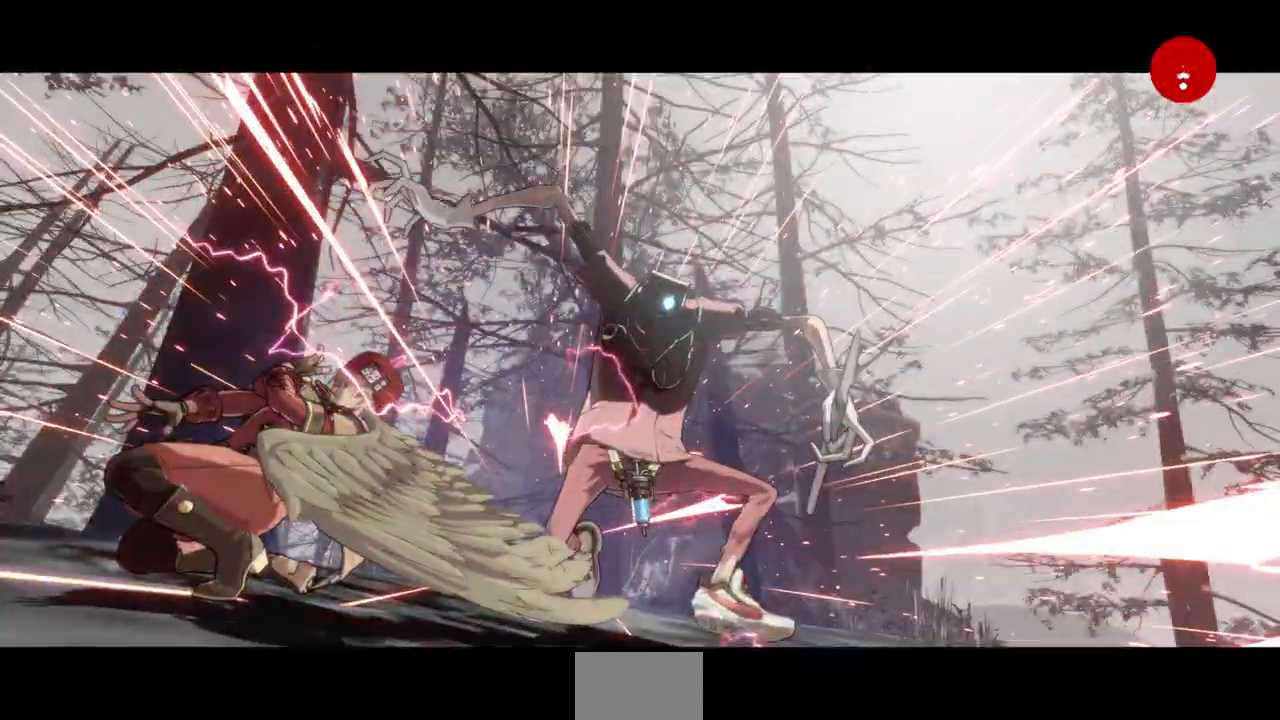
Gameplay with a controller (arcade stick); each line is a JSON object with the inputs held at the frame after it. "events" lists button and stick changes between this image and that frame as [ms after this image, input, new state], when the widget could be followed in between. Not read: L3 R3 SELECT START.
{"buttons": [], "events": []}
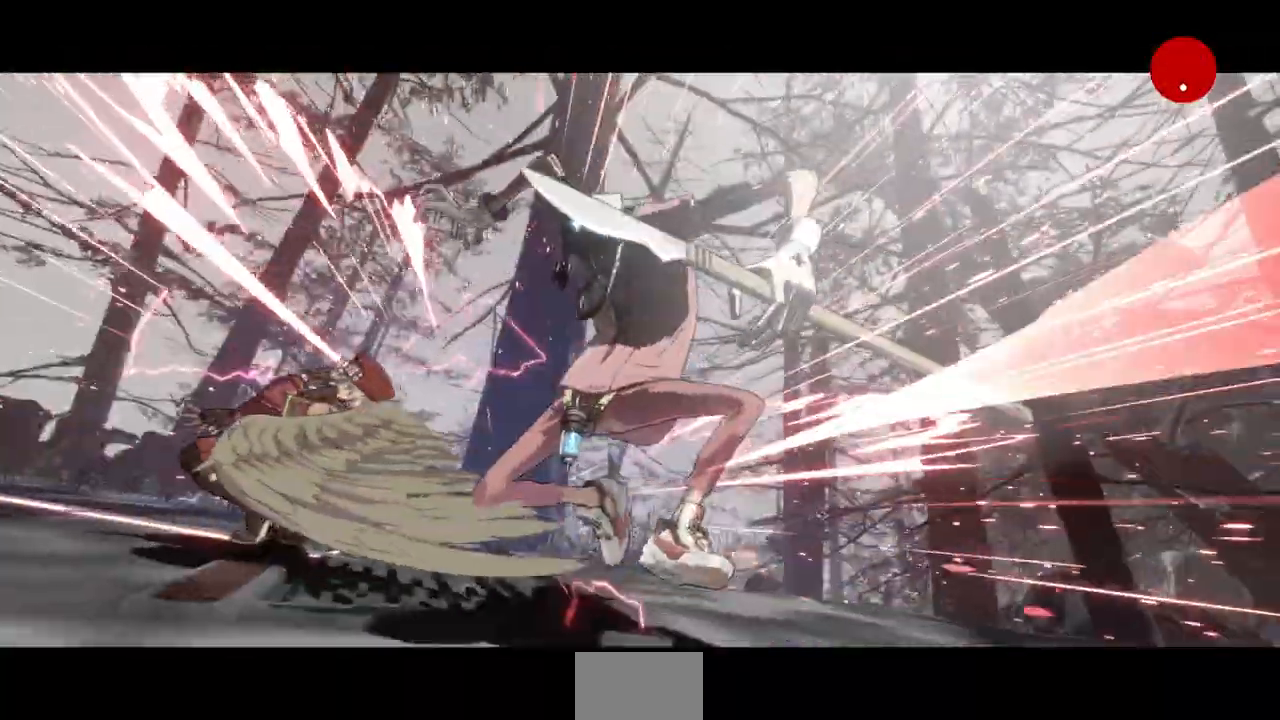
{"buttons": [], "events": []}
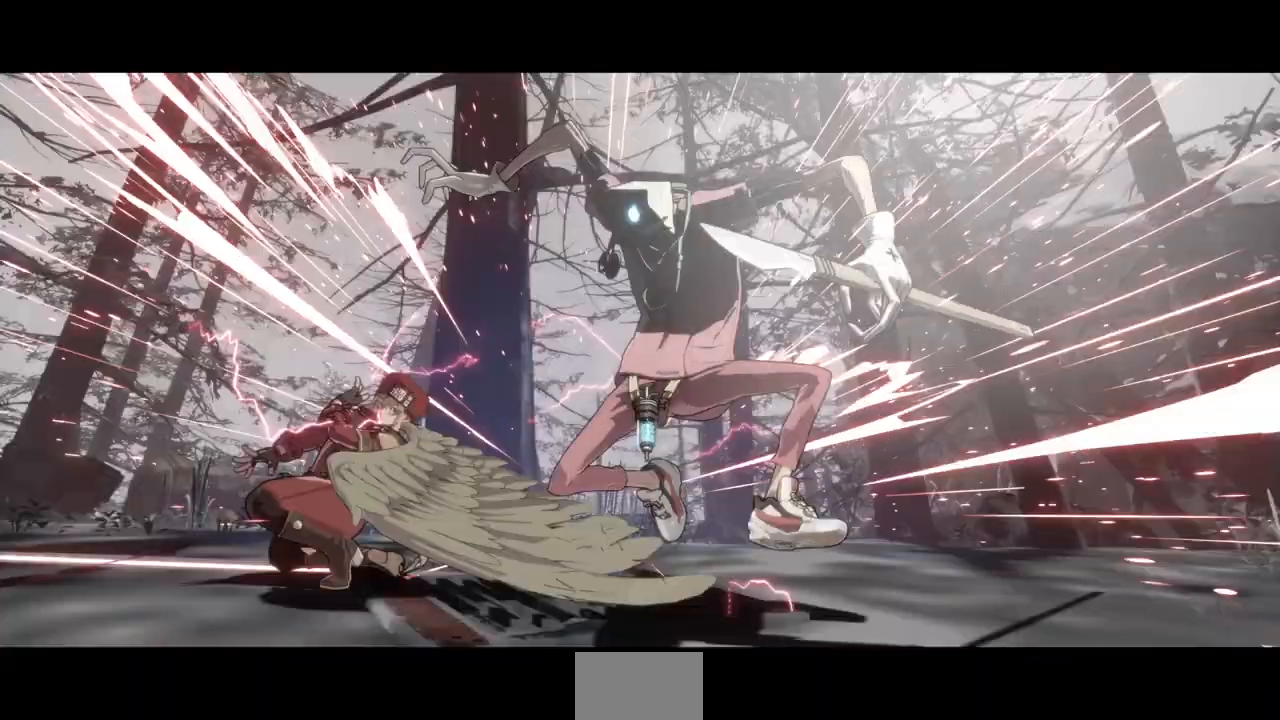
{"buttons": ["R1", "DPAD_DOWN"], "events": [[242, "DPAD_DOWN", "down"], [414, "R1", "down"]]}
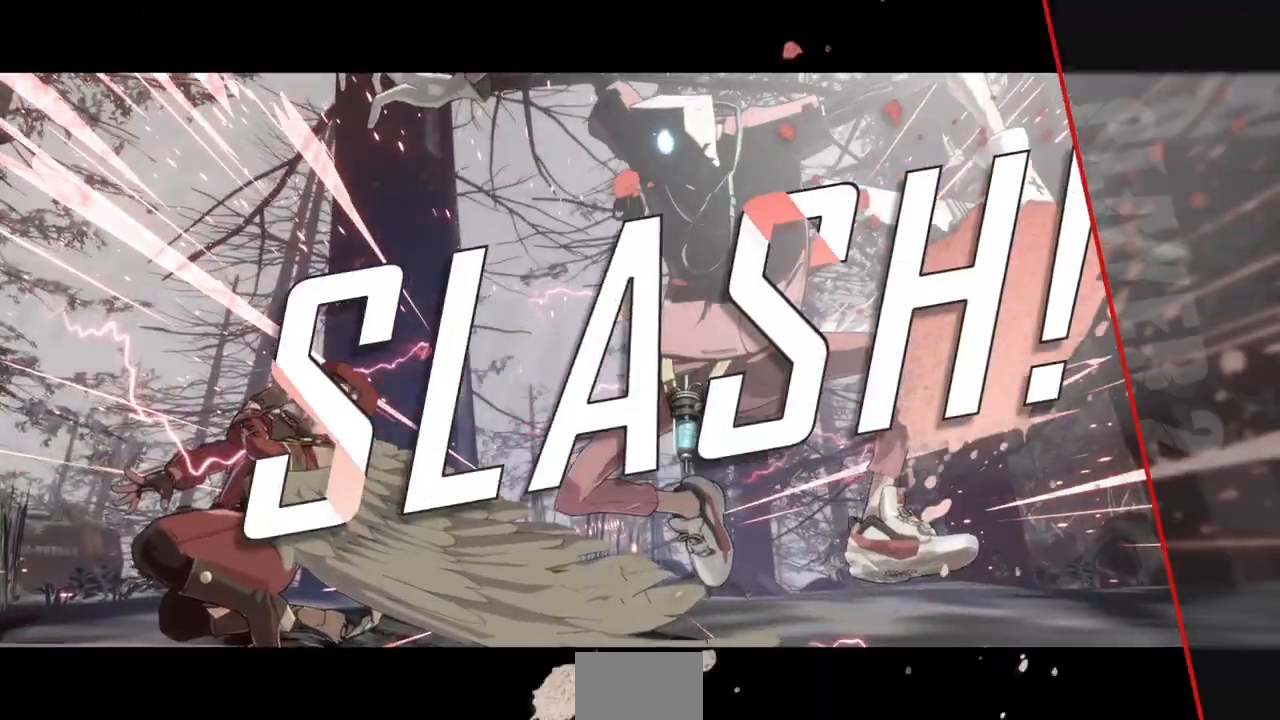
{"buttons": [], "events": [[34, "R1", "up"], [138, "R1", "down"], [241, "R1", "up"], [310, "R1", "down"], [379, "R1", "up"], [483, "DPAD_DOWN", "up"]]}
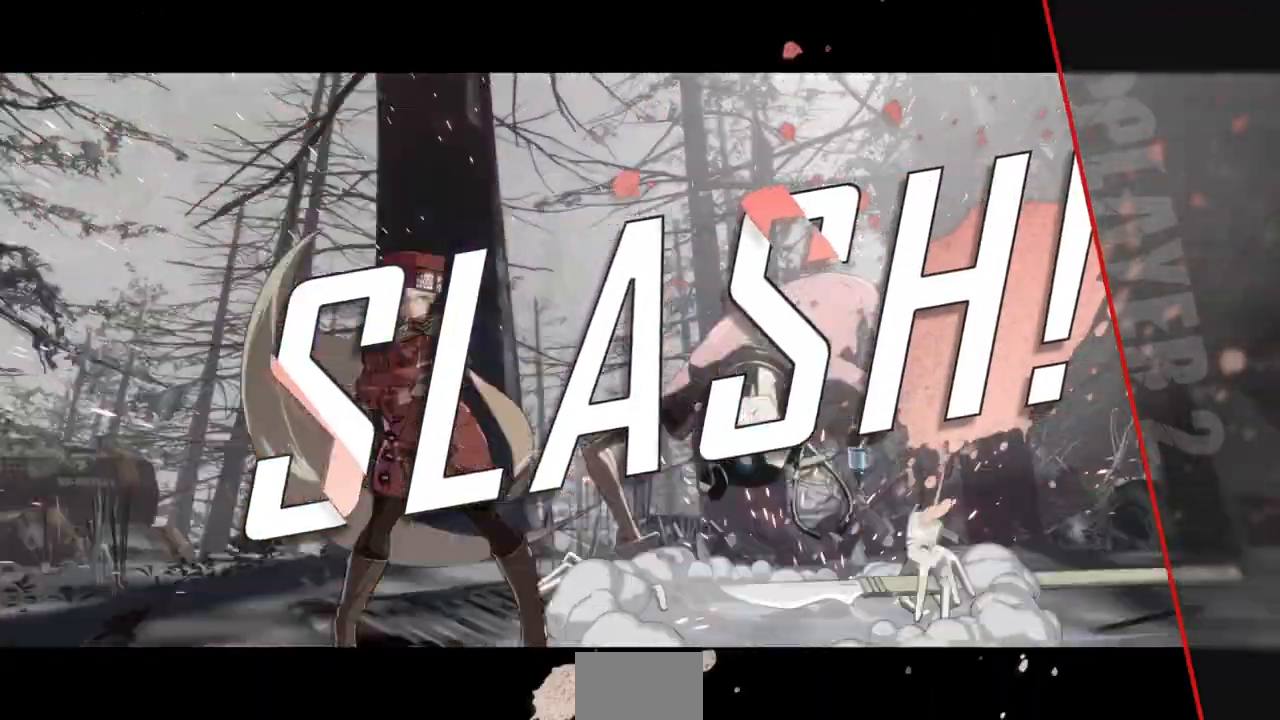
{"buttons": []}
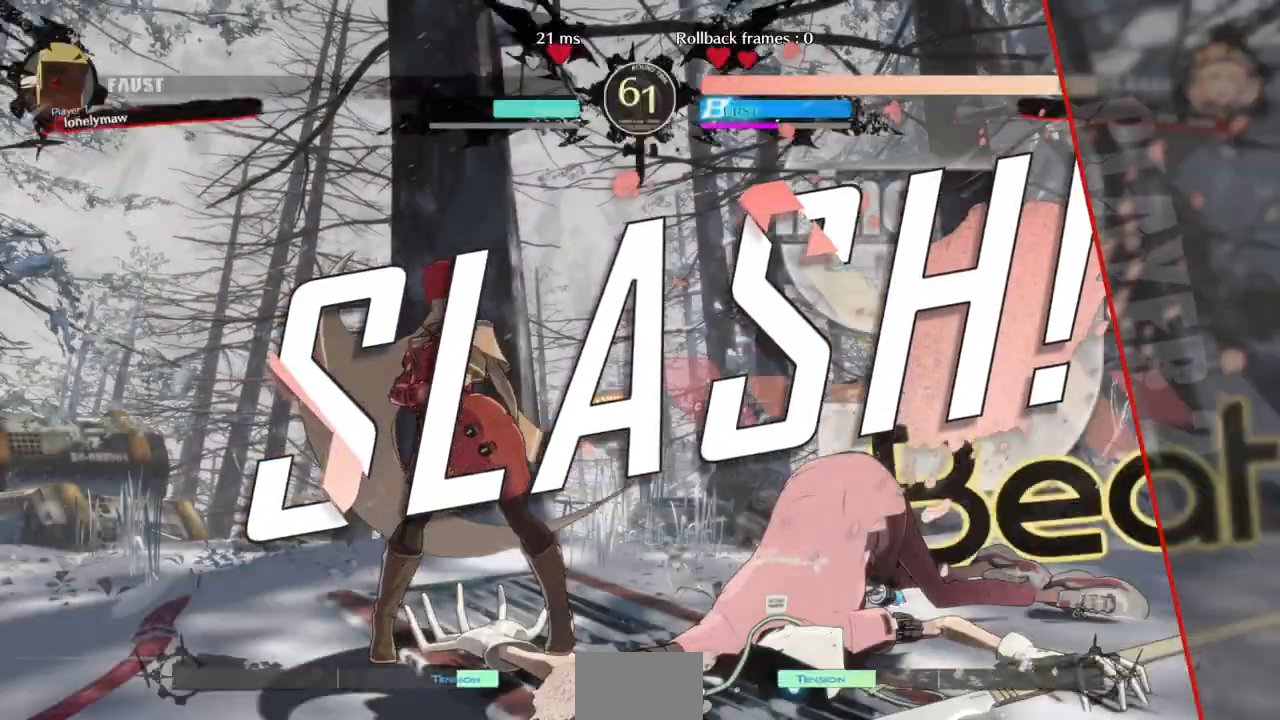
{"buttons": [], "events": [[138, "DPAD_LEFT", "down"], [379, "DPAD_LEFT", "up"]]}